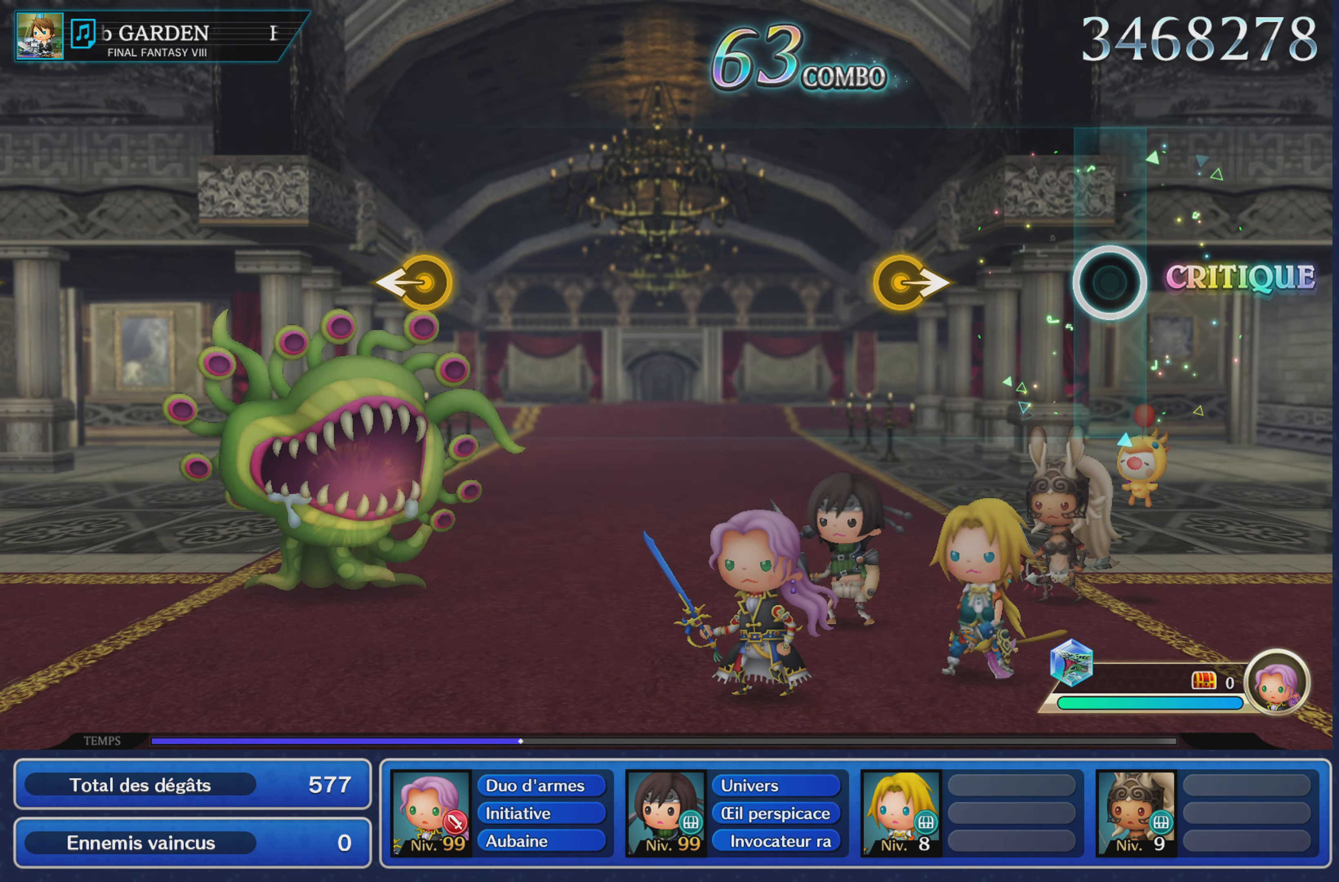
Gameplay with a controller (PlayStation layout); each line is a JSON object with the inputs held at the frame after it. "events" lists button and stick changes between this image and that frame as [ms after this image, input, new state], when the widget could be followed in between. Not read: CIRCLE L3 R3 SQUARE.
{"buttons": [], "left_stick": "center", "right_stick": "center", "events": [[267, "left_stick", "right"], [484, "left_stick", "center"]]}
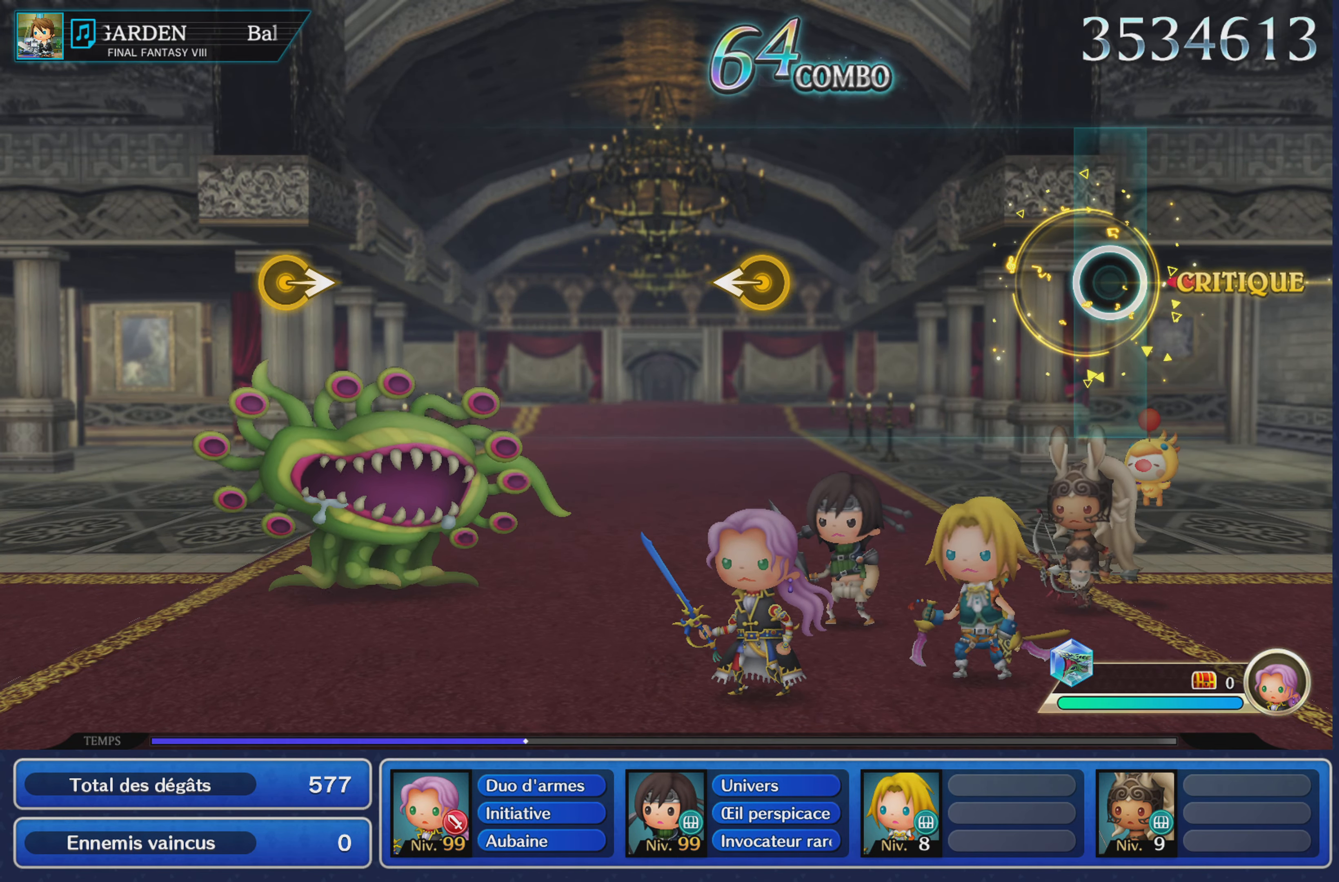
{"buttons": [], "left_stick": "left", "right_stick": "center", "events": [[500, "left_stick", "left"]]}
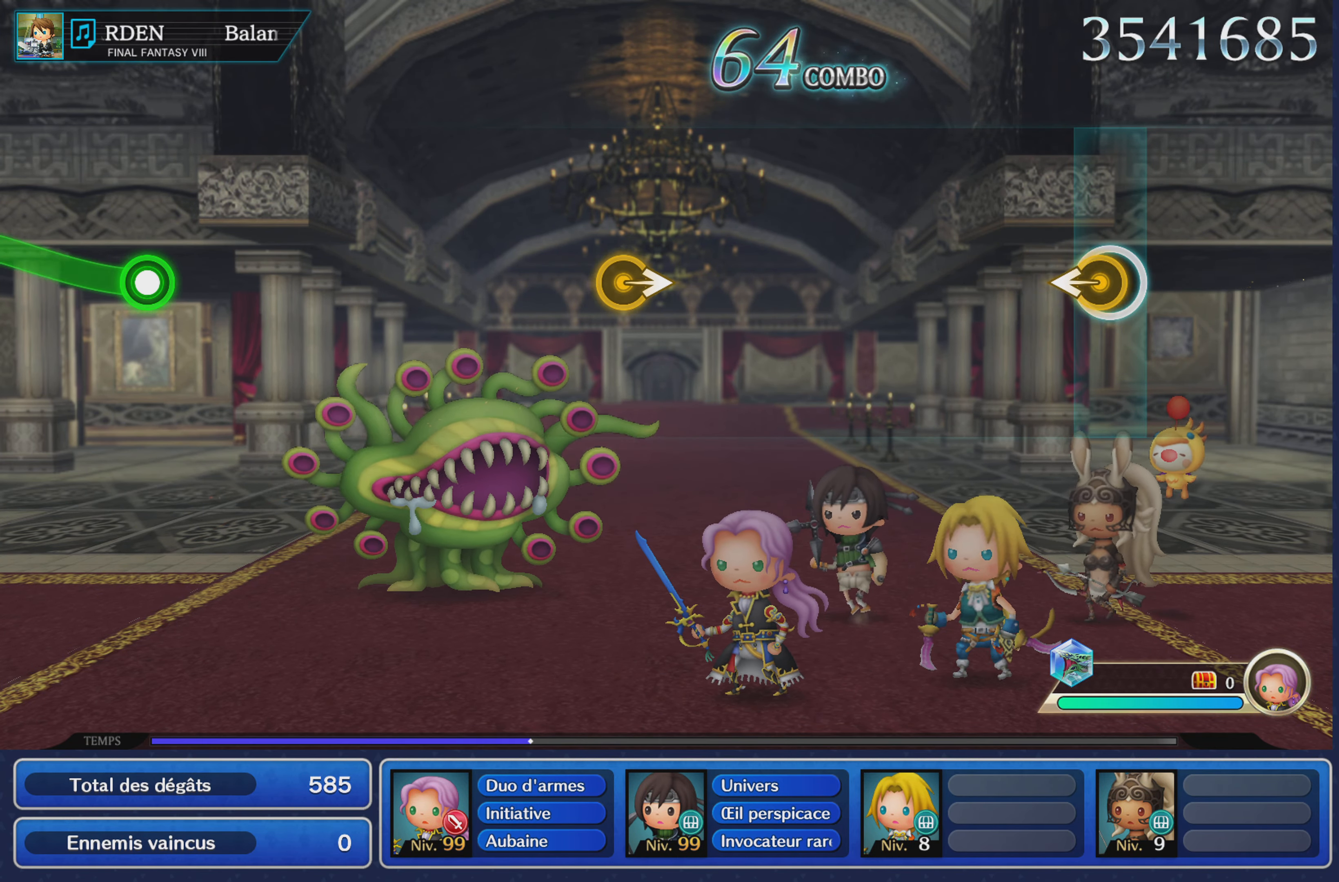
{"buttons": [], "left_stick": "center", "right_stick": "center", "events": [[184, "left_stick", "center"]]}
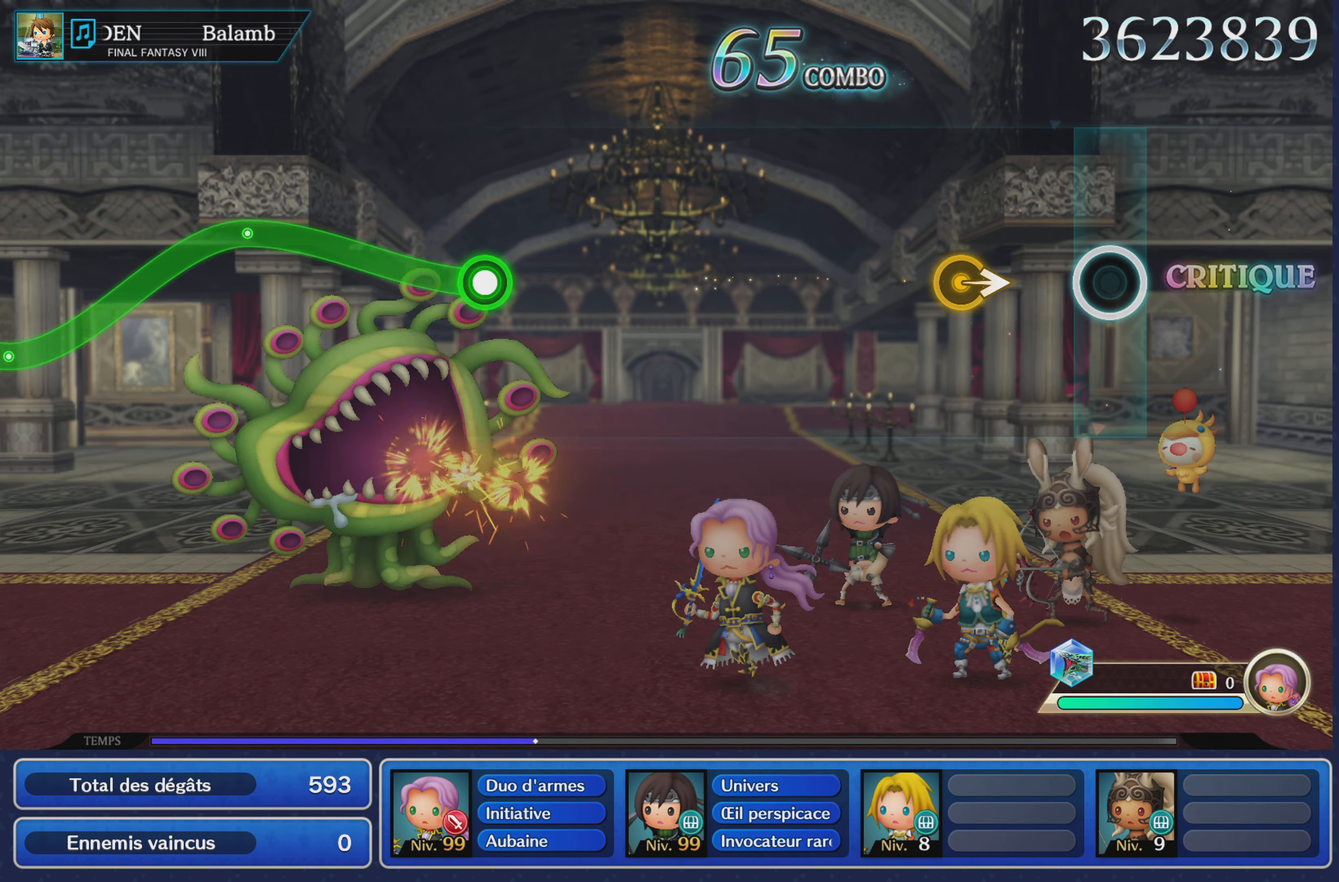
{"buttons": [], "left_stick": "center", "right_stick": "center", "events": [[200, "left_stick", "right"], [367, "left_stick", "center"]]}
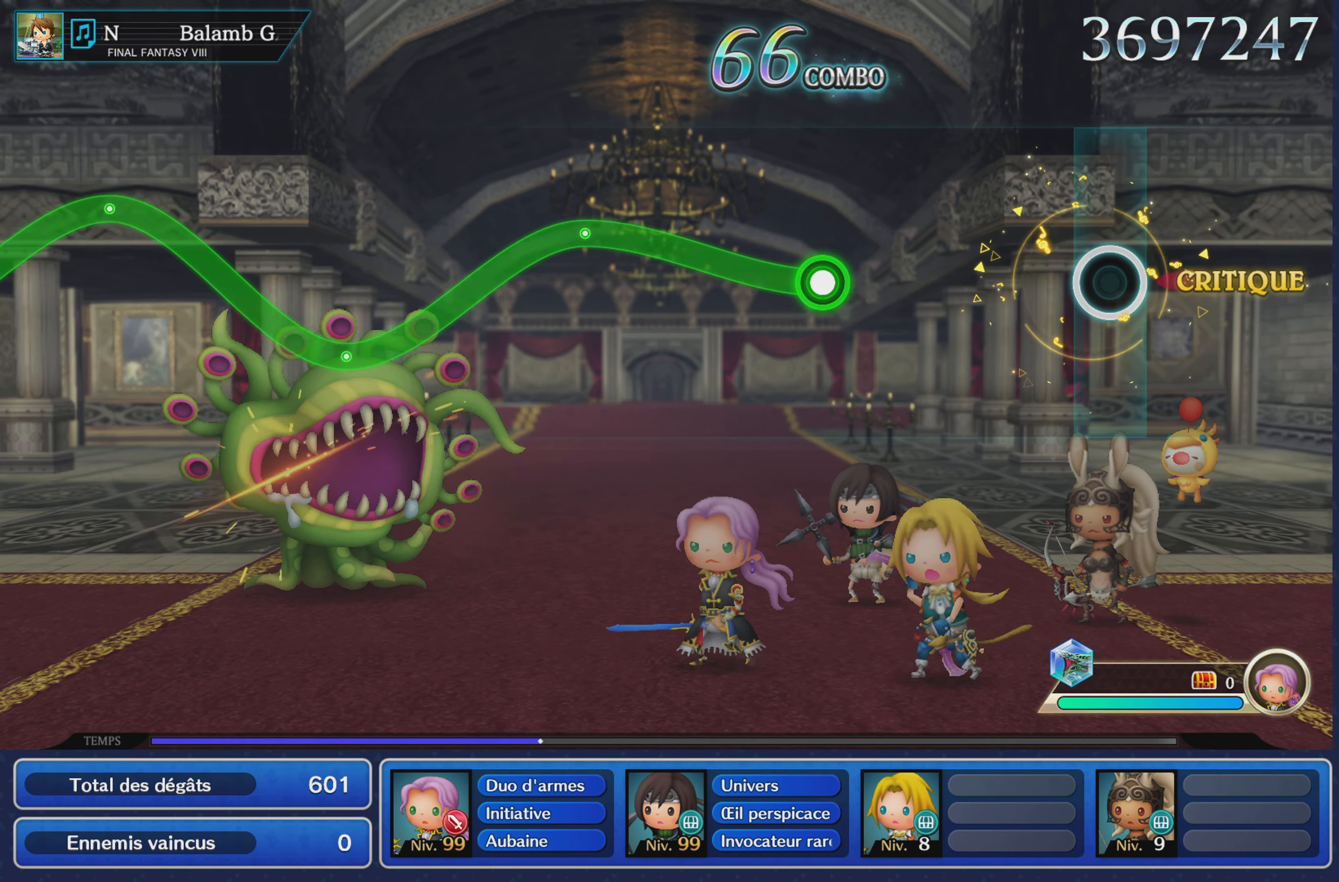
{"buttons": ["R1"], "left_stick": "up", "right_stick": "center", "events": [[418, "left_stick", "up"], [451, "R1", "down"]]}